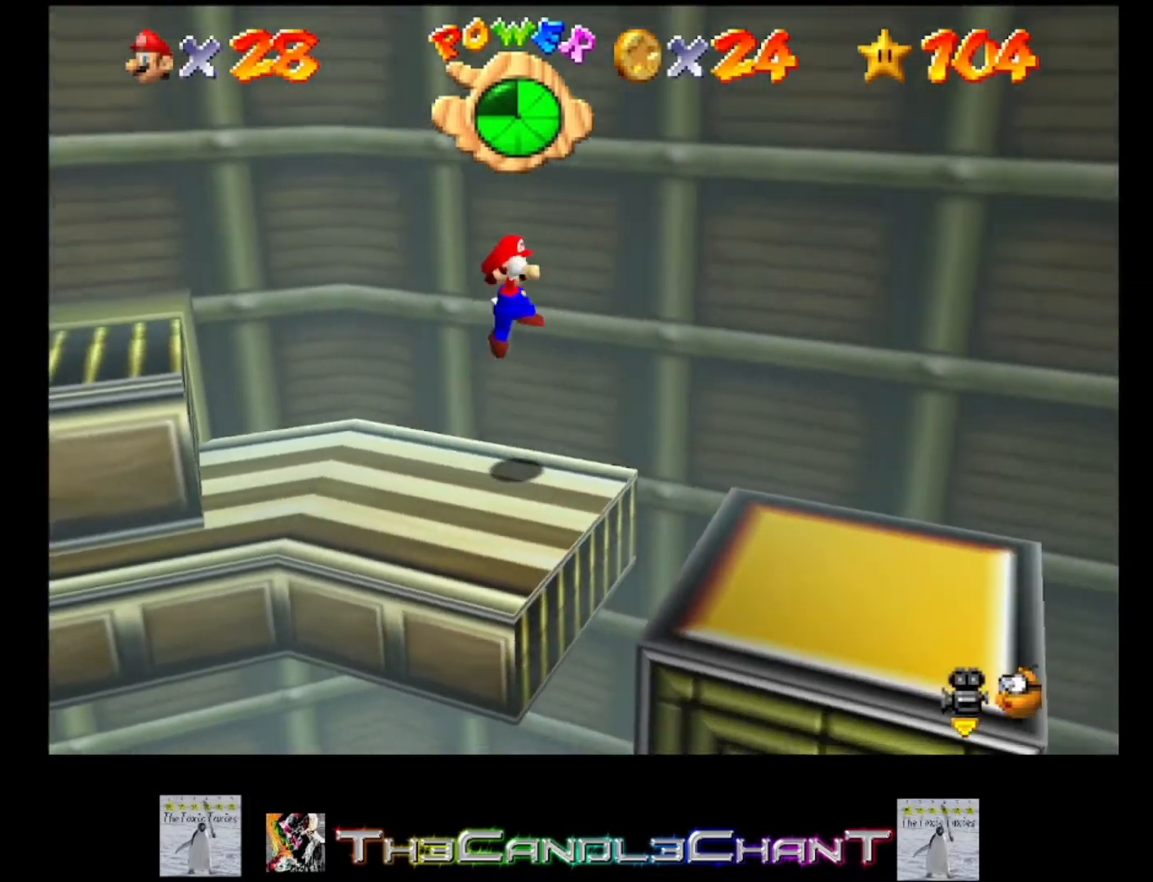
Gameplay with a controller (Xbox layout); each line is a JSON object with the inputs held at the frame after it. "events" lists button and stick changes between this image and that frame as [ms after this image, input, new state], when the widget could be followed in between.
{"buttons": [], "left_stick": "center", "right_stick": "center", "events": [[67, "A", "up"], [167, "left_stick", "center"]]}
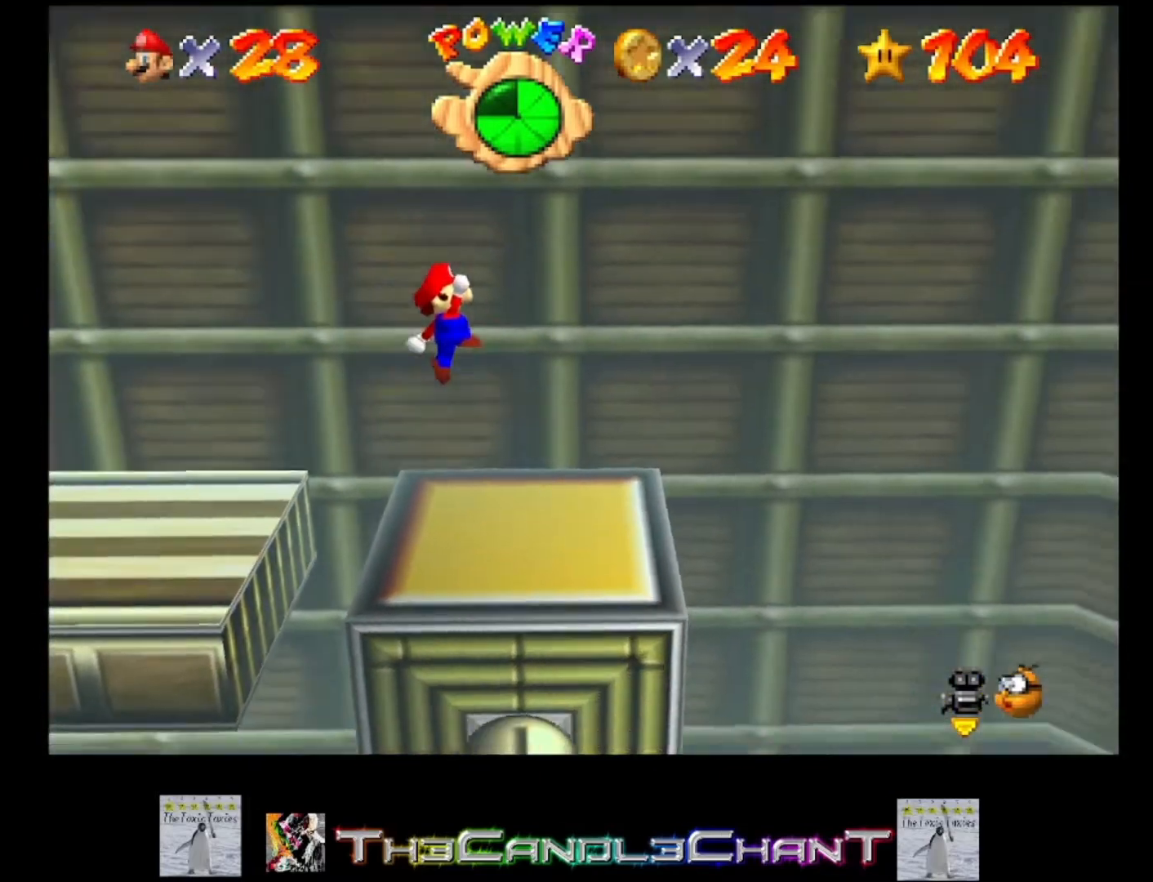
{"buttons": ["A"], "left_stick": "down", "right_stick": "center", "events": [[33, "left_stick", "down"], [500, "A", "down"]]}
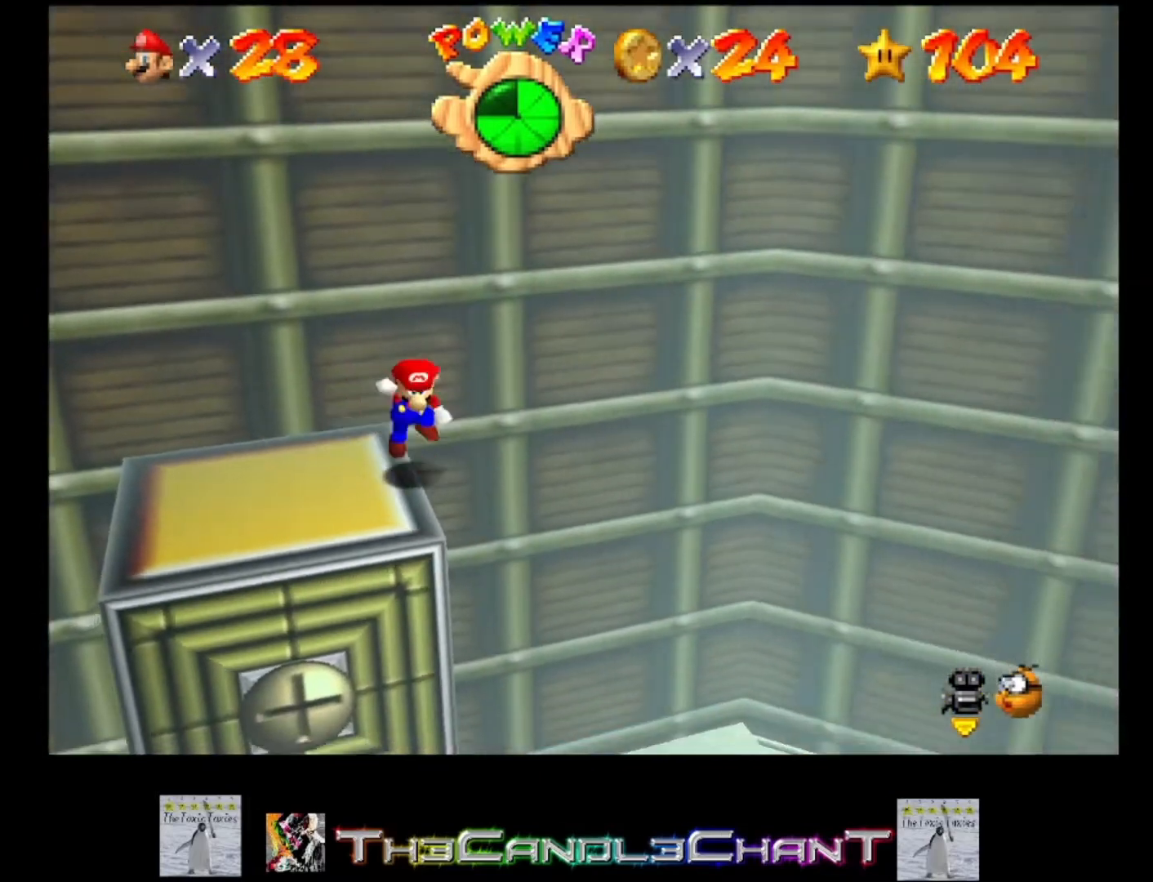
{"buttons": ["A"], "left_stick": "left", "right_stick": "center", "events": [[133, "left_stick", "down-left"], [233, "left_stick", "center"], [400, "left_stick", "left"]]}
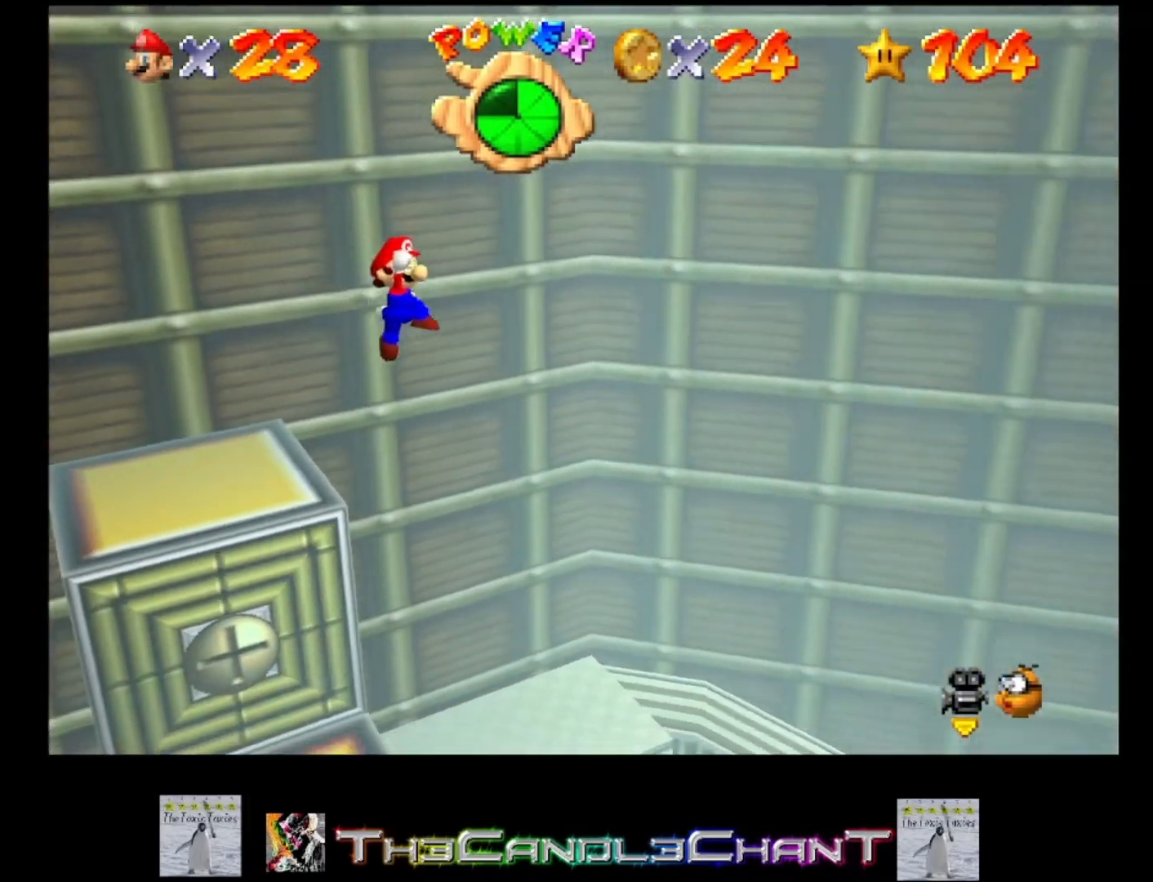
{"buttons": ["A", "X"], "left_stick": "left", "right_stick": "center", "events": [[167, "X", "down"]]}
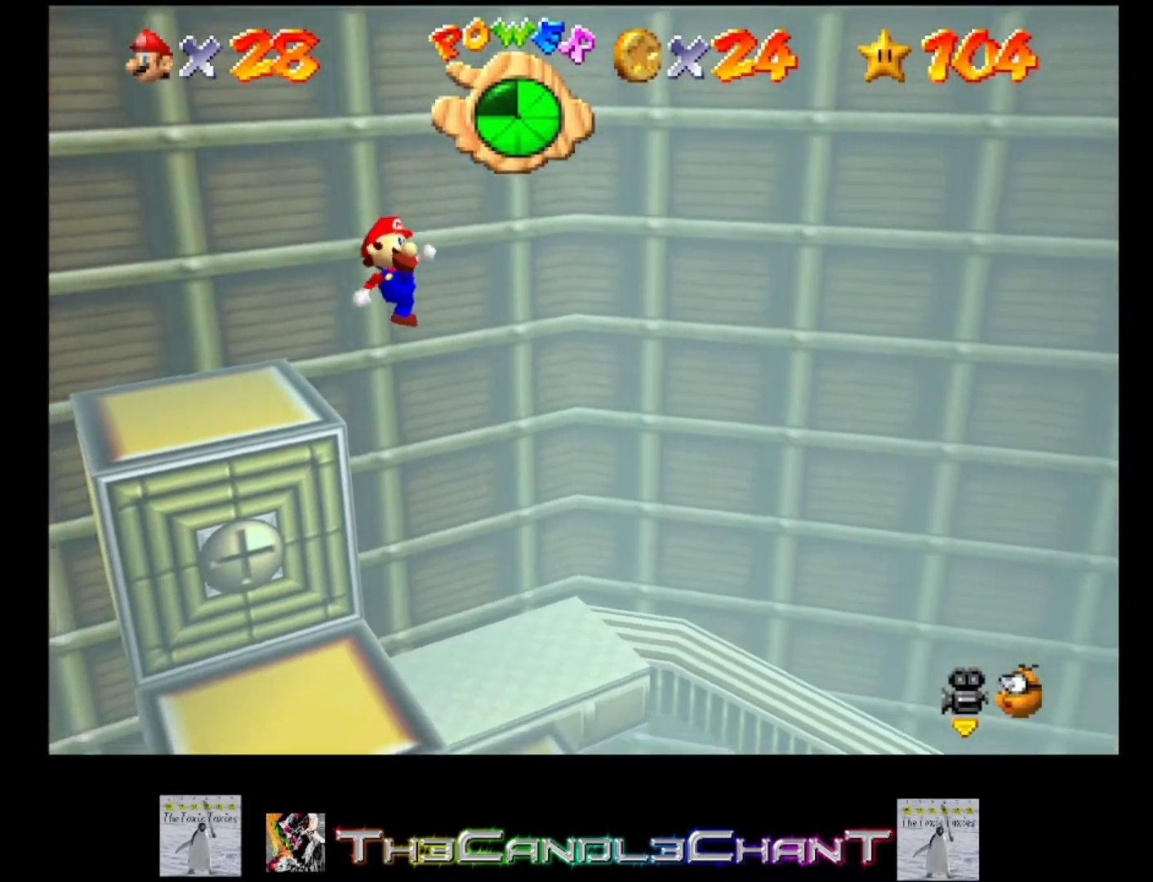
{"buttons": [], "left_stick": "center", "right_stick": "center", "events": [[367, "A", "up"], [400, "X", "up"], [433, "left_stick", "center"]]}
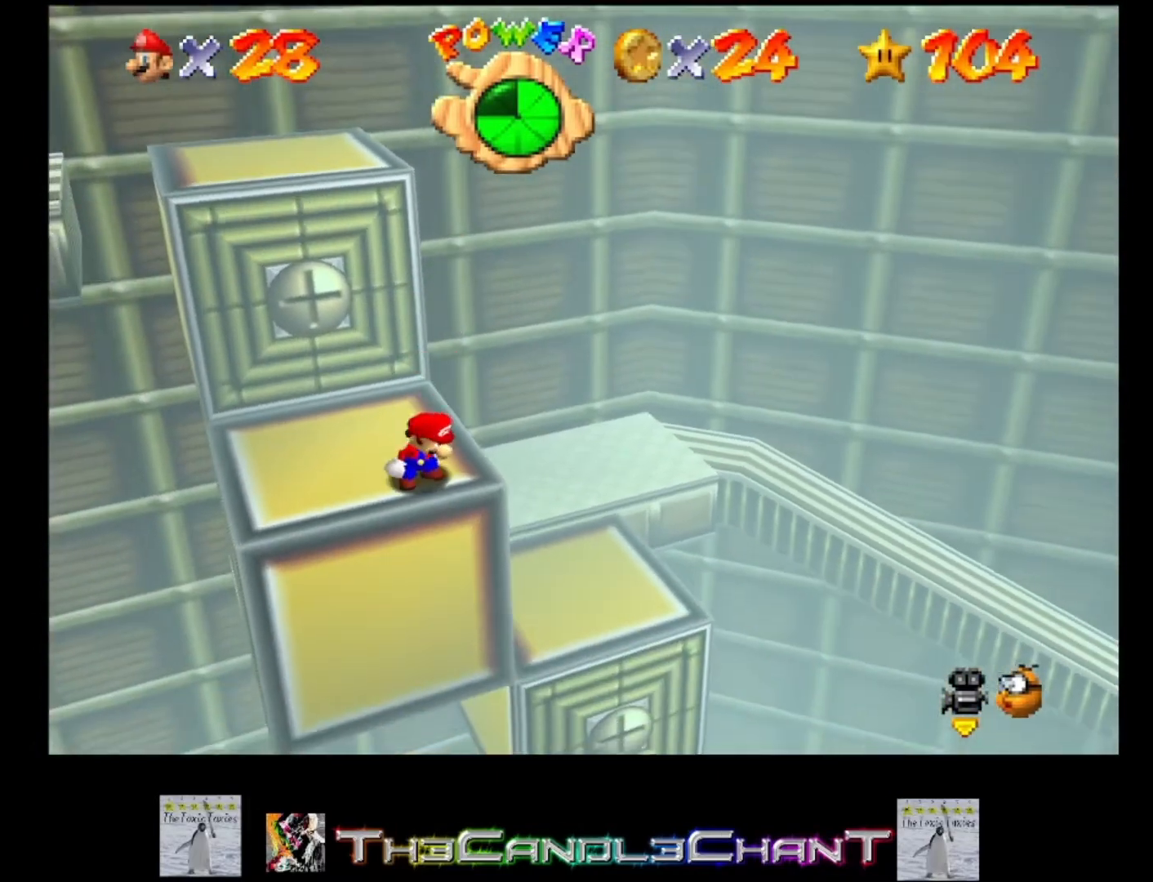
{"buttons": [], "left_stick": "center", "right_stick": "center", "events": [[233, "right_stick", "down-left"], [367, "right_stick", "center"]]}
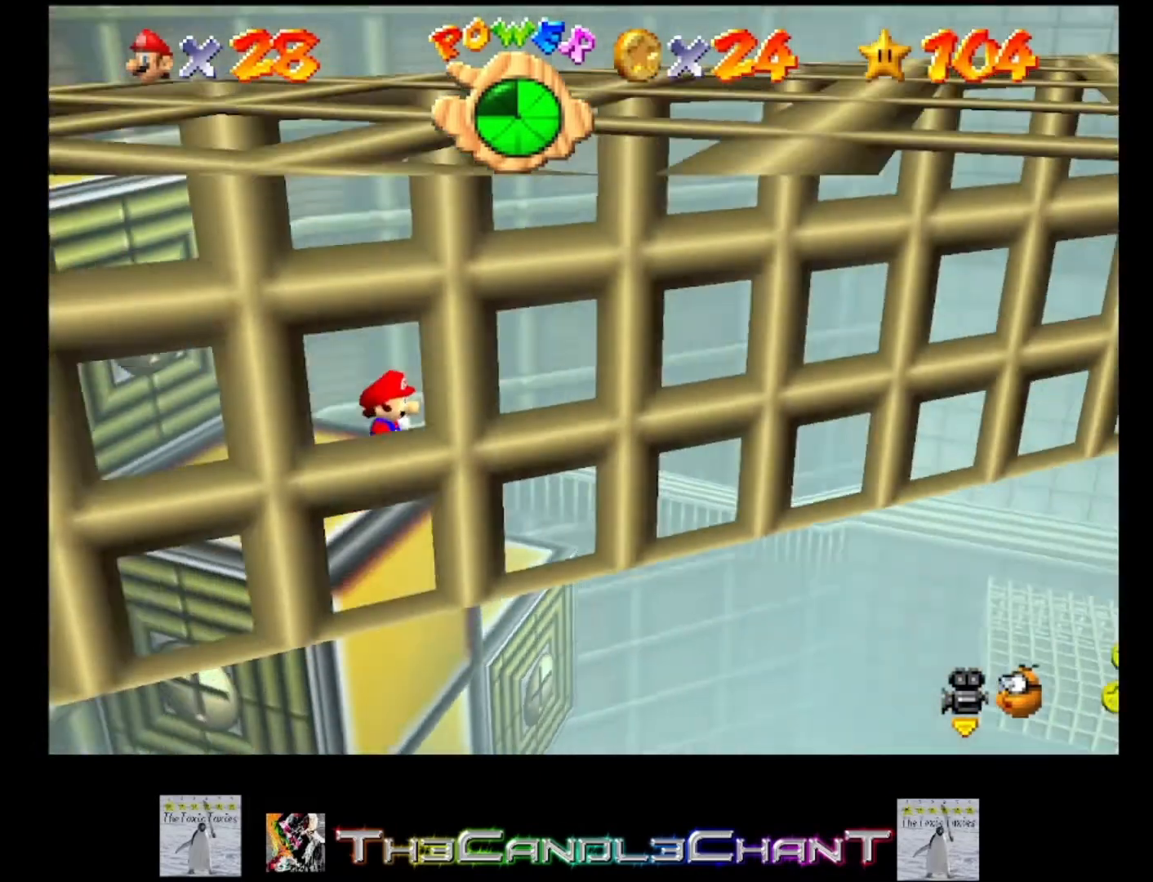
{"buttons": [], "left_stick": "center", "right_stick": "center", "events": [[200, "right_stick", "right"], [400, "right_stick", "center"]]}
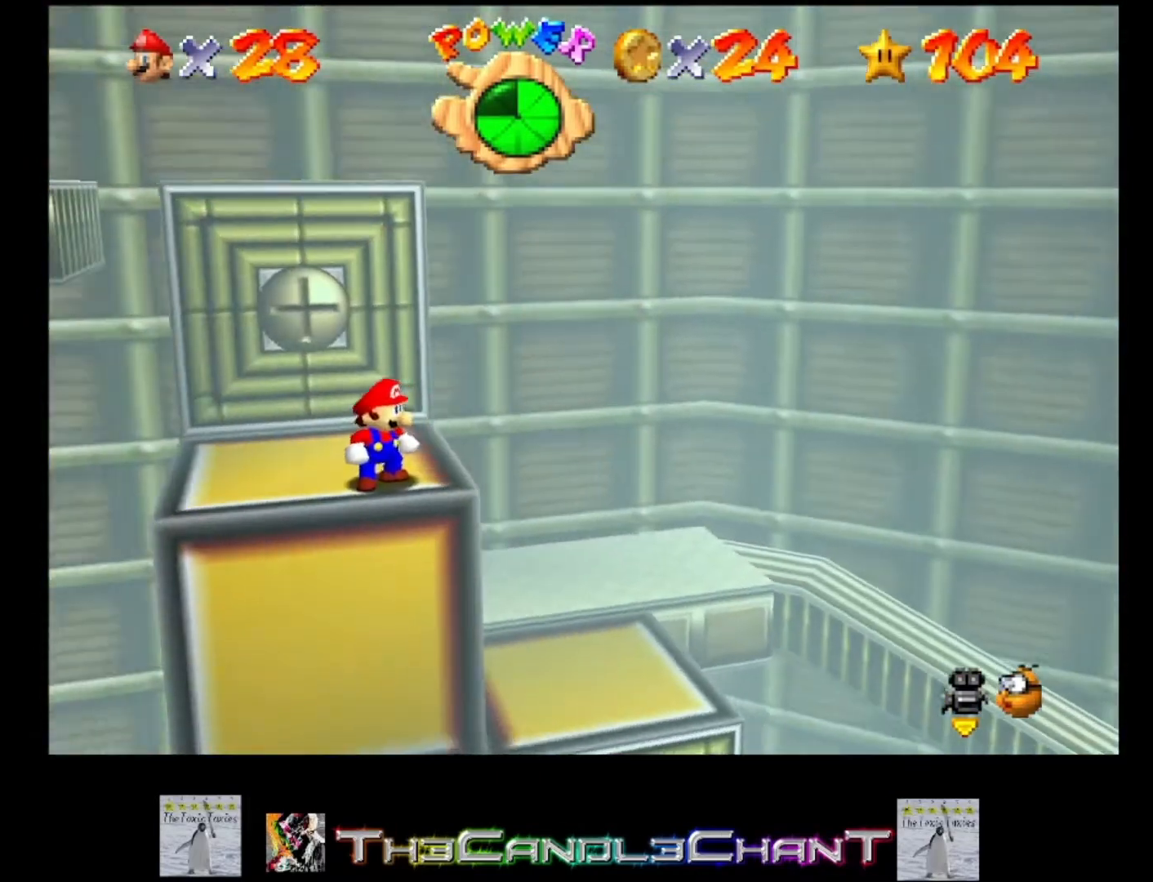
{"buttons": [], "left_stick": "center", "right_stick": "center", "events": [[233, "left_stick", "up-left"], [367, "left_stick", "center"]]}
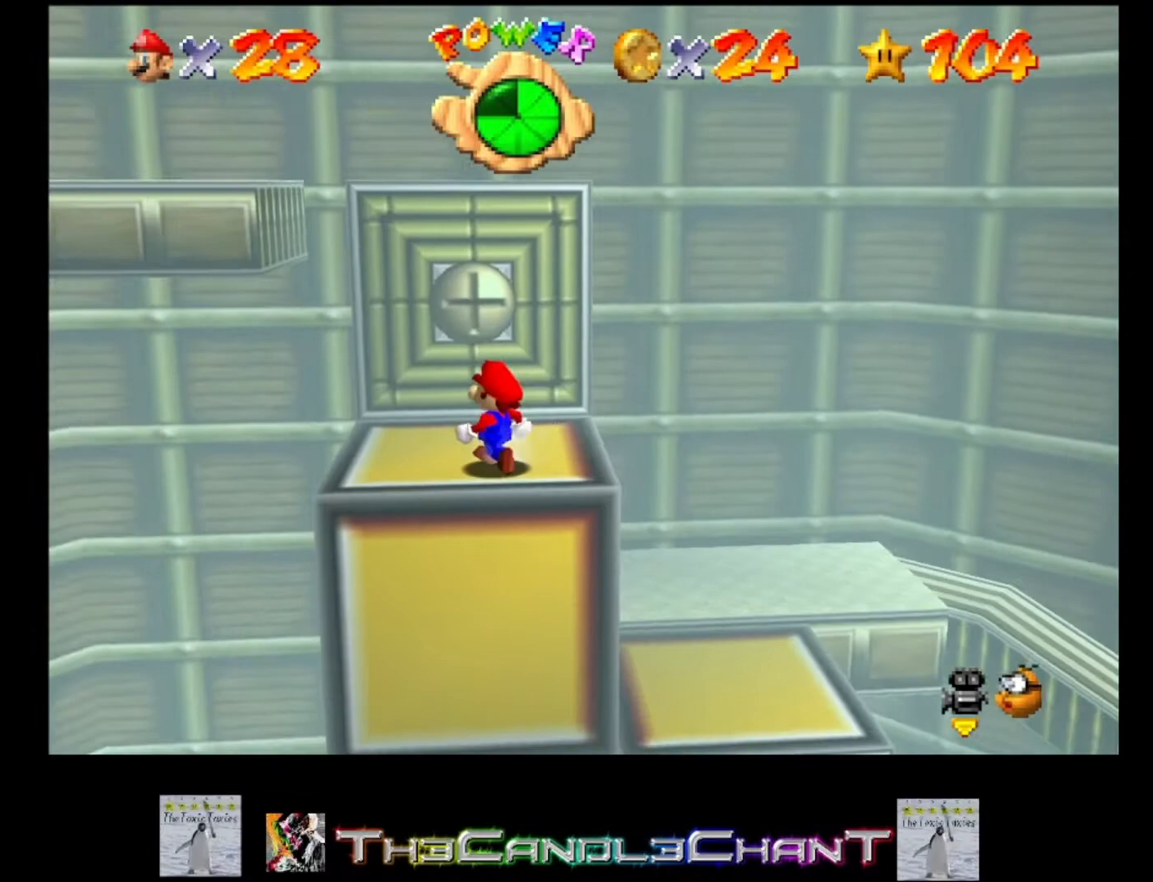
{"buttons": [], "left_stick": "center", "right_stick": "center", "events": []}
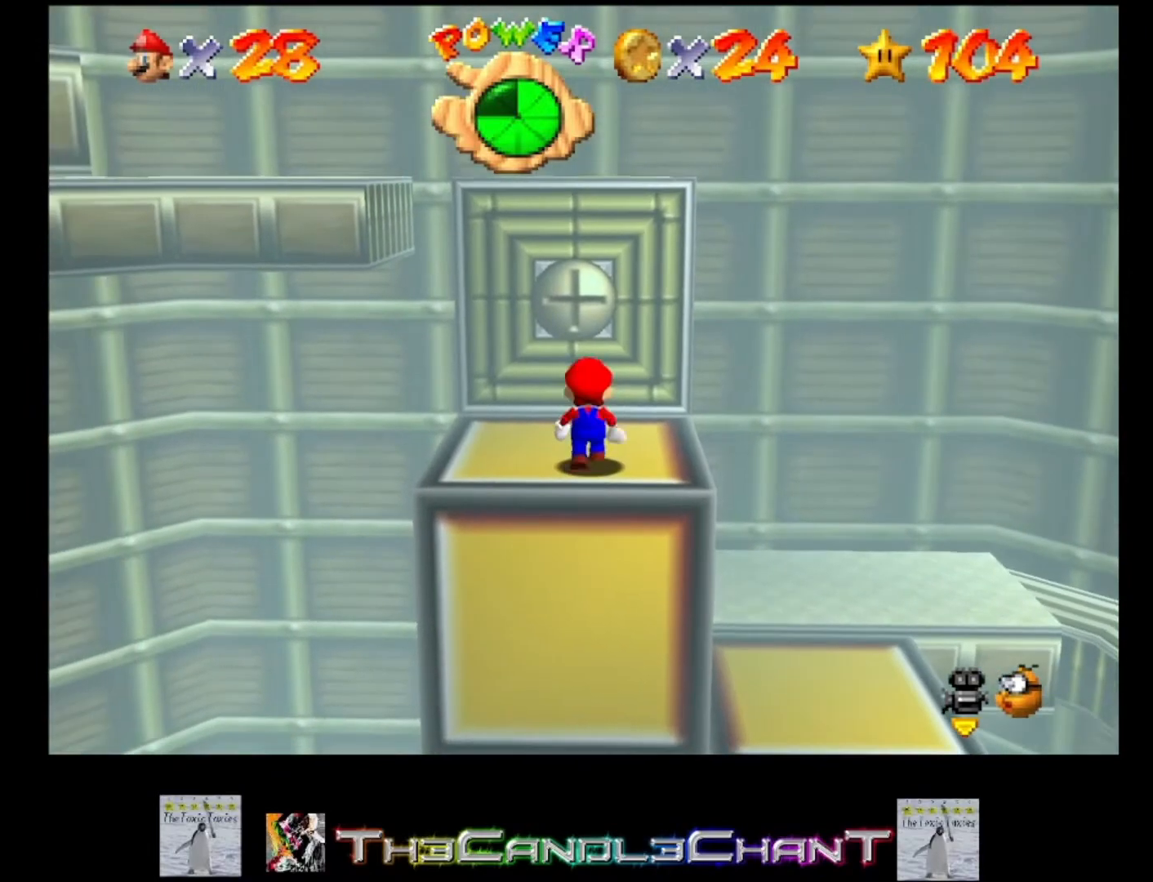
{"buttons": [], "left_stick": "up-left", "right_stick": "center", "events": [[333, "A", "down"], [400, "A", "up"], [400, "left_stick", "up-left"]]}
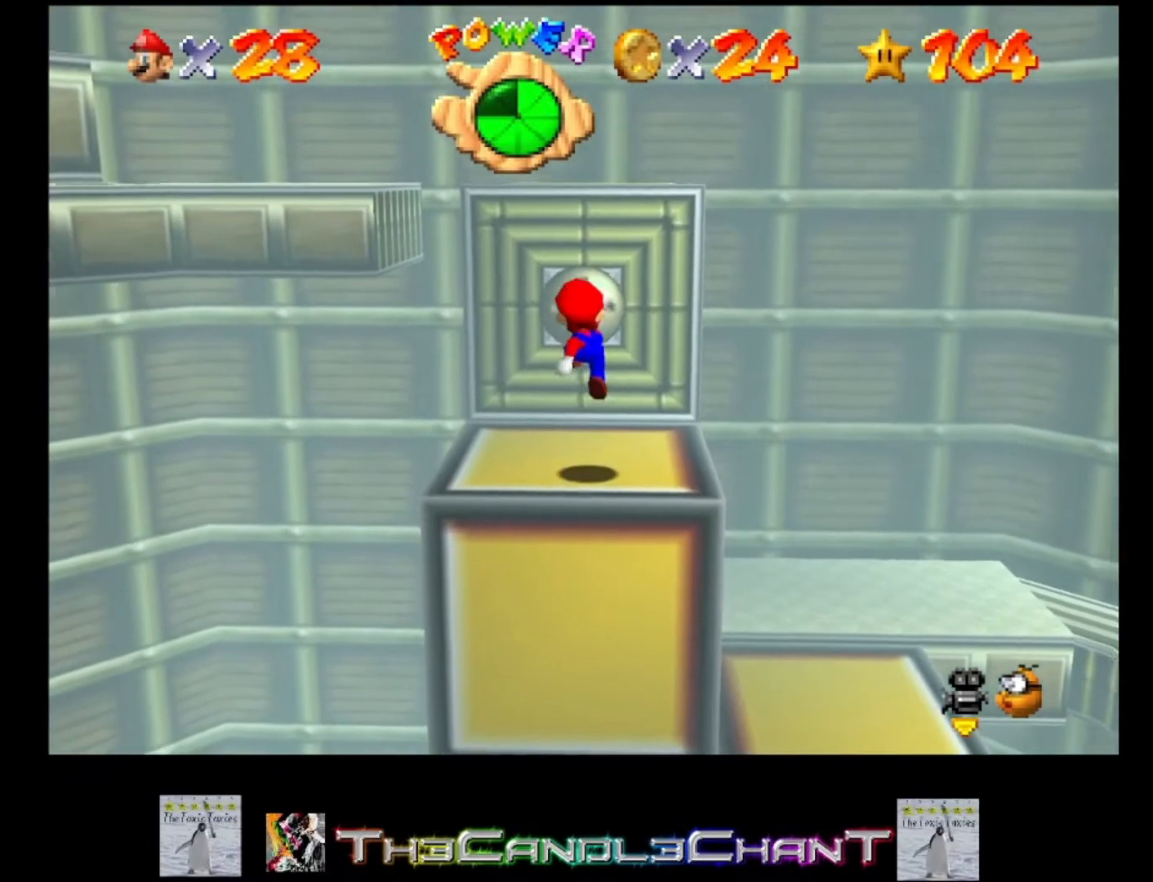
{"buttons": ["A"], "left_stick": "up", "right_stick": "center", "events": [[200, "left_stick", "up"], [333, "A", "down"]]}
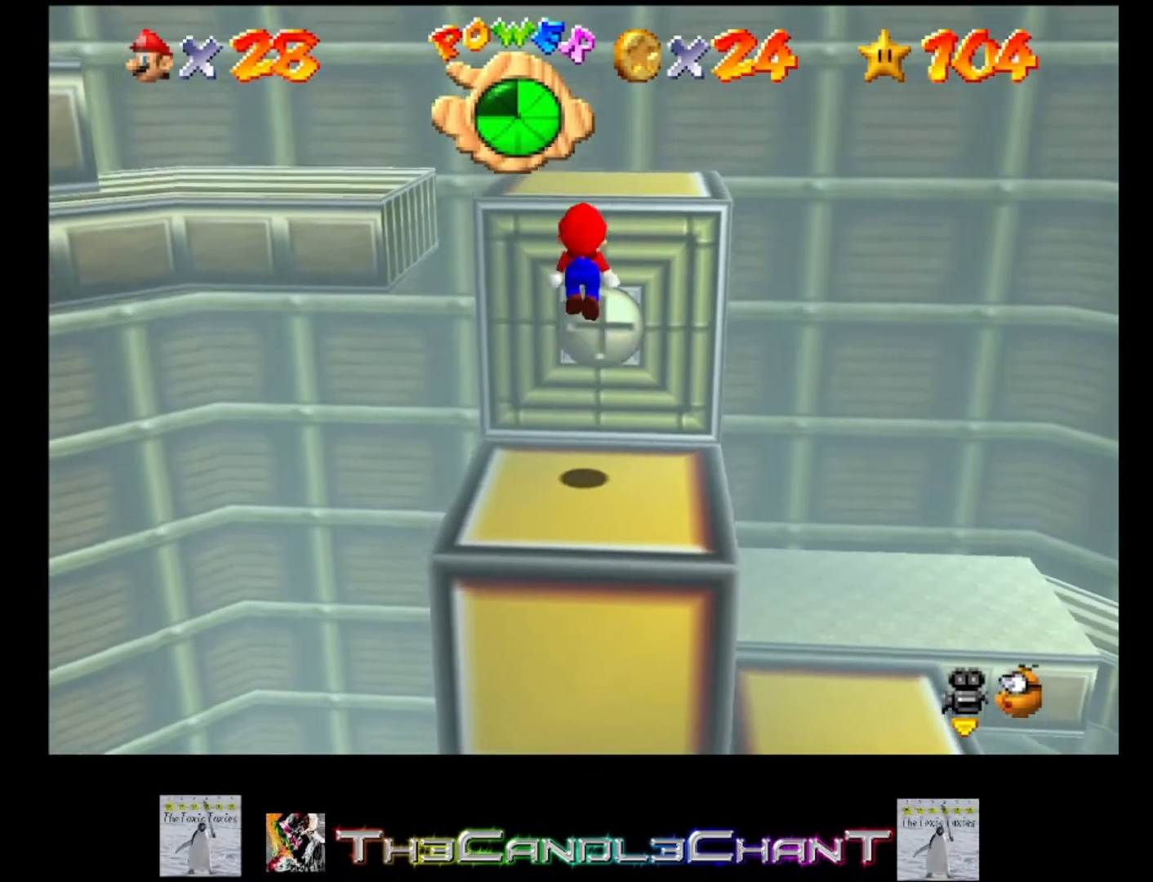
{"buttons": ["A"], "left_stick": "up", "right_stick": "center", "events": [[233, "A", "up"], [367, "A", "down"]]}
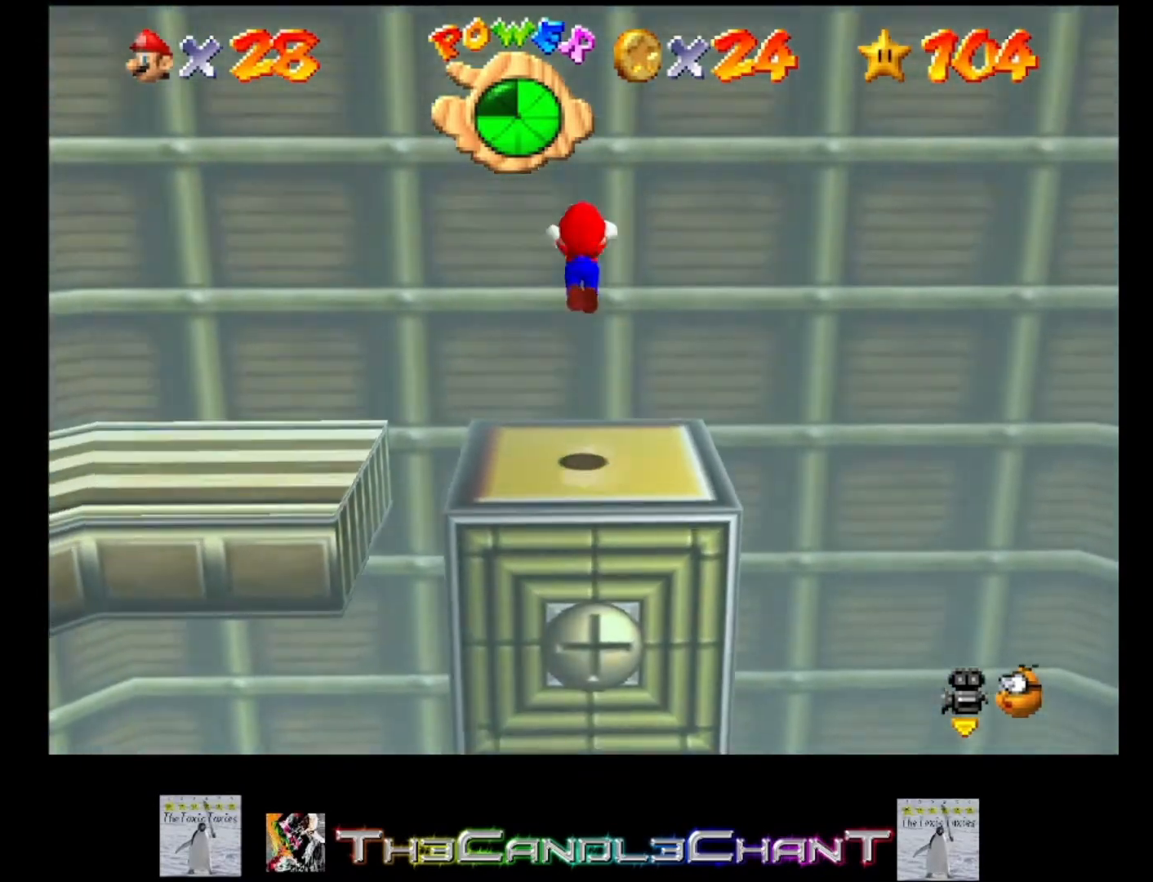
{"buttons": ["A"], "left_stick": "up-right", "right_stick": "center", "events": [[233, "A", "up"], [300, "A", "down"], [400, "left_stick", "up-right"]]}
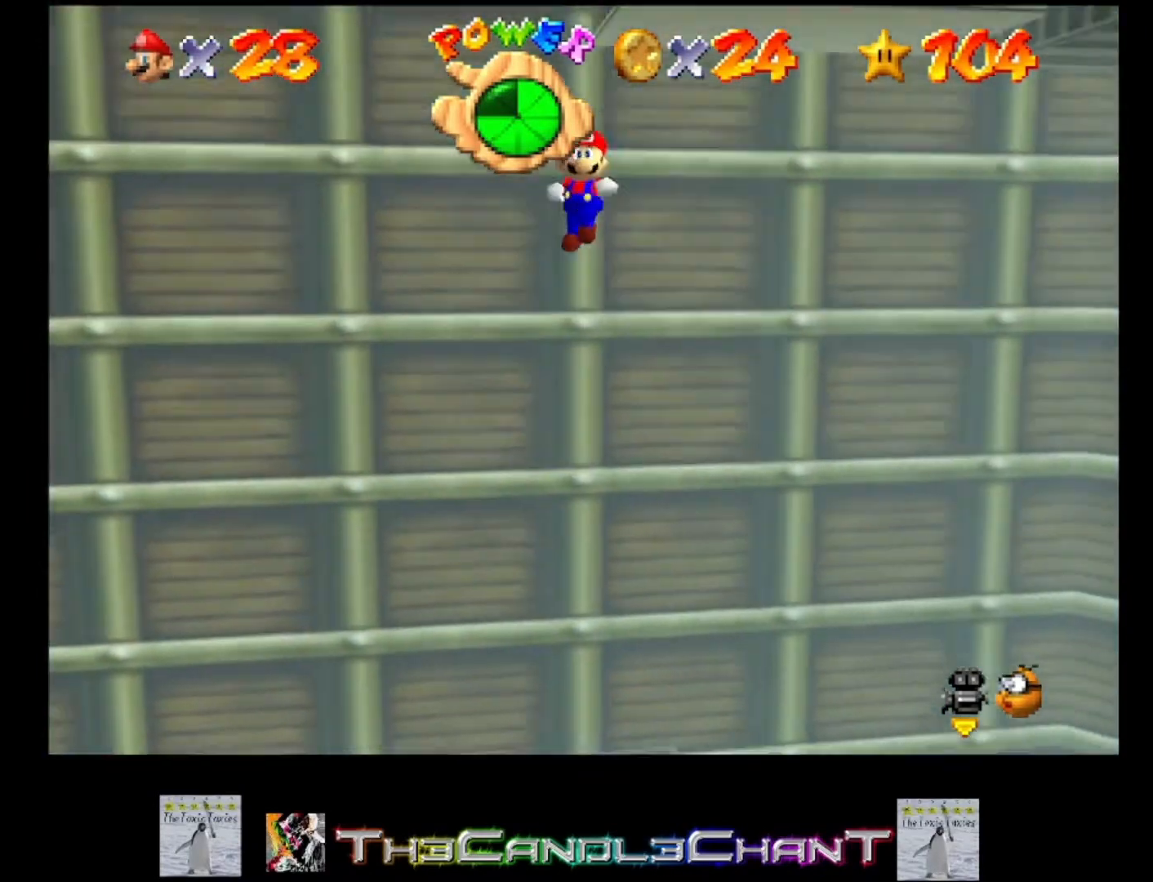
{"buttons": ["A"], "left_stick": "up-right", "right_stick": "center", "events": [[467, "A", "up"], [500, "A", "down"]]}
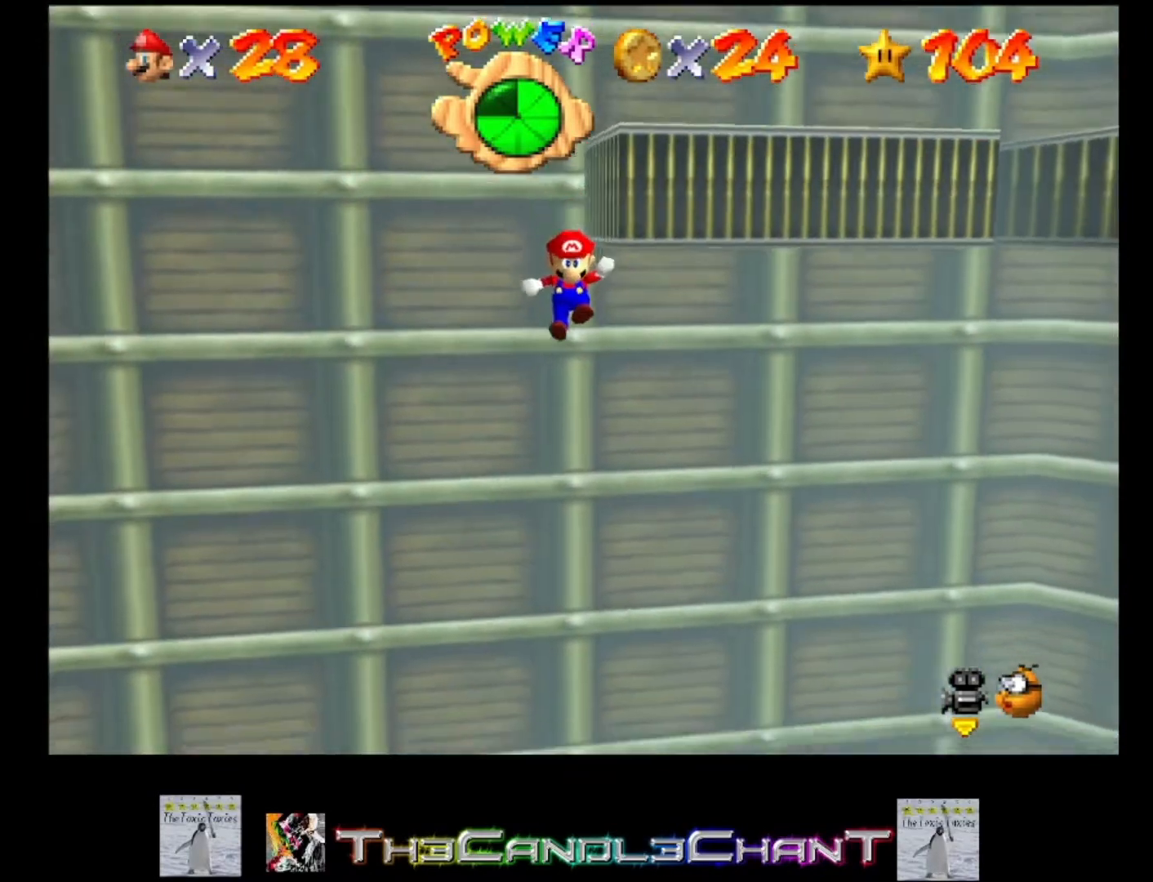
{"buttons": [], "left_stick": "center", "right_stick": "center", "events": [[133, "A", "up"], [133, "left_stick", "center"]]}
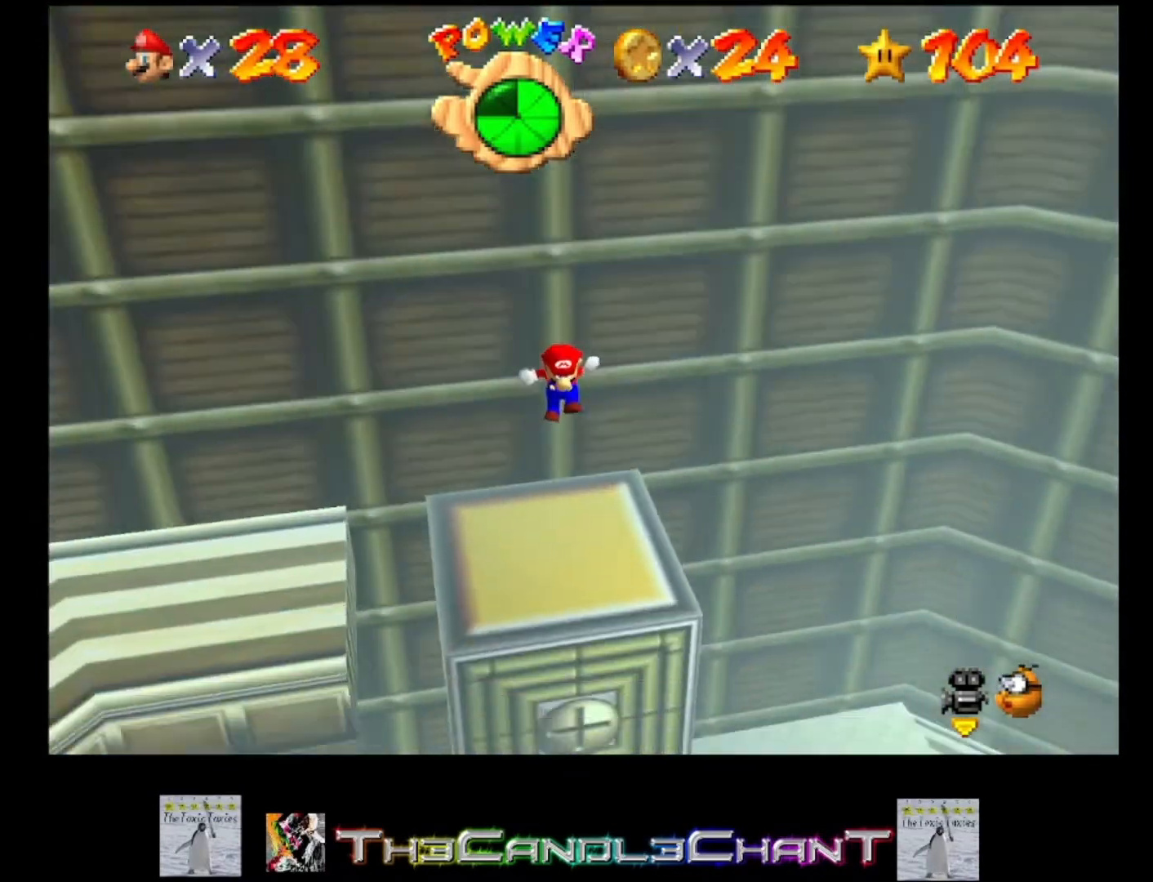
{"buttons": [], "left_stick": "down", "right_stick": "center", "events": [[233, "left_stick", "down"]]}
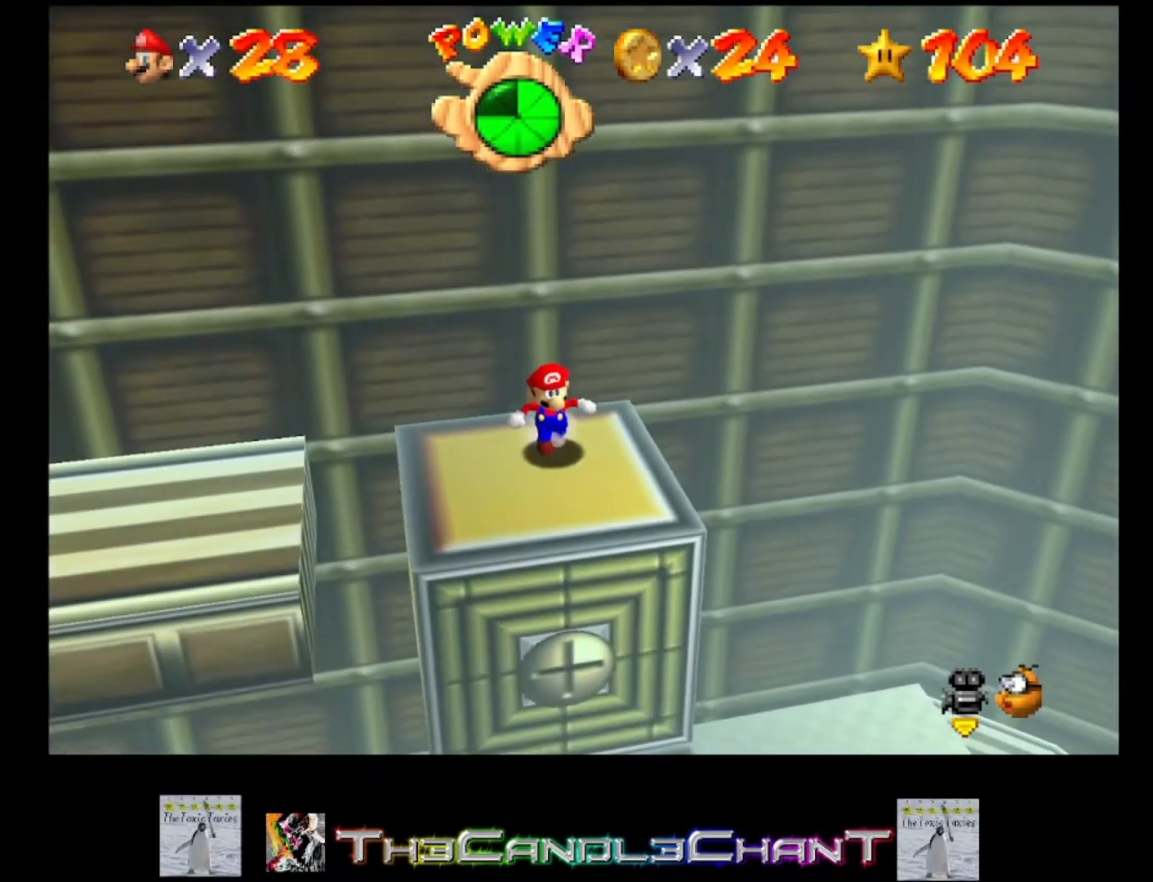
{"buttons": [], "left_stick": "center", "right_stick": "center", "events": [[67, "A", "down"], [333, "X", "down"], [333, "left_stick", "center"], [400, "A", "up"], [433, "X", "up"]]}
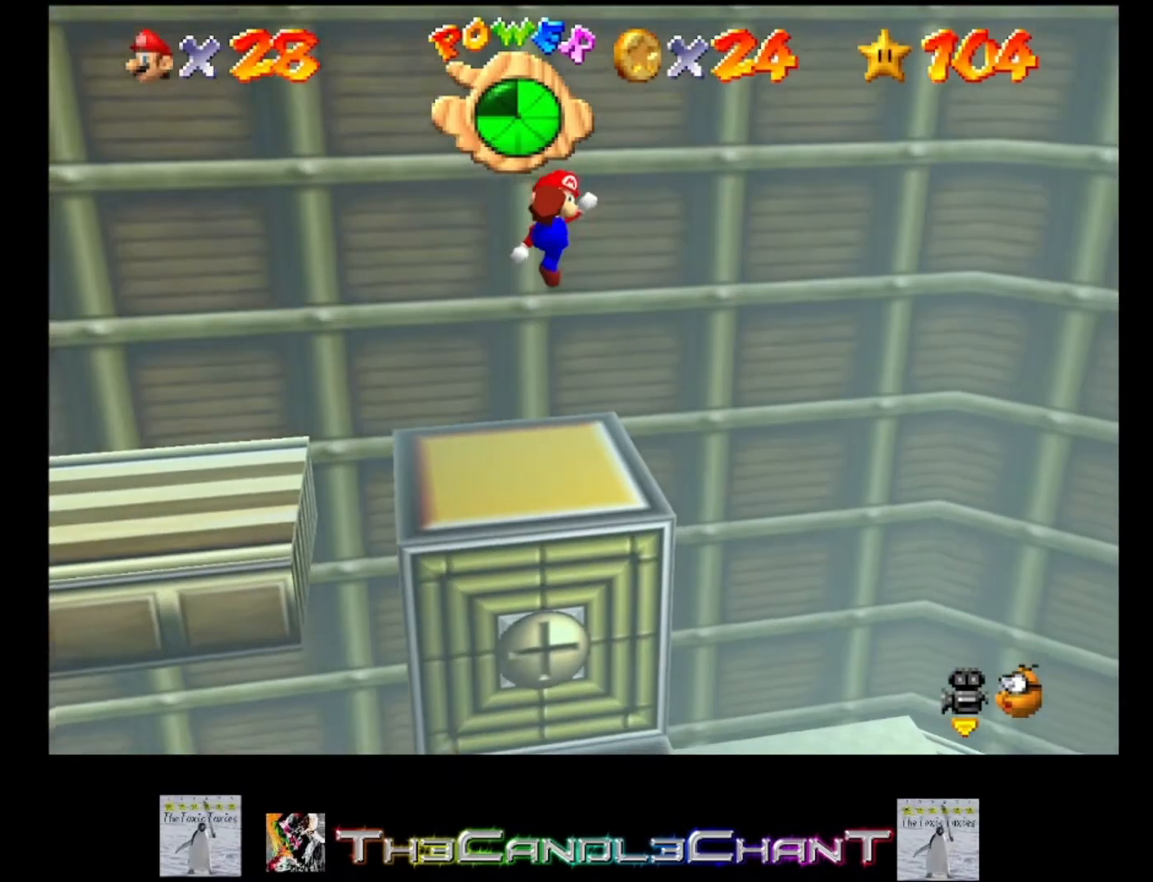
{"buttons": [], "left_stick": "center", "right_stick": "center", "events": []}
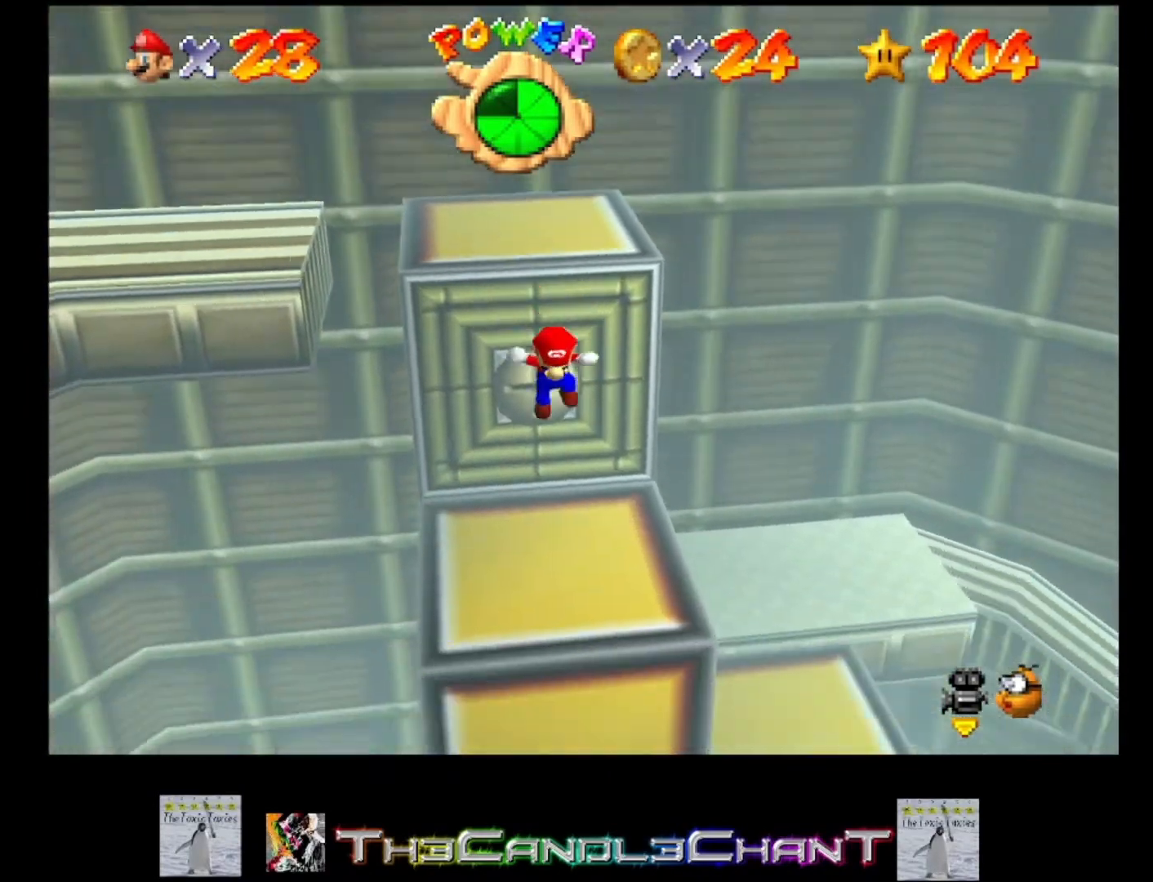
{"buttons": [], "left_stick": "down", "right_stick": "center", "events": [[467, "left_stick", "down"]]}
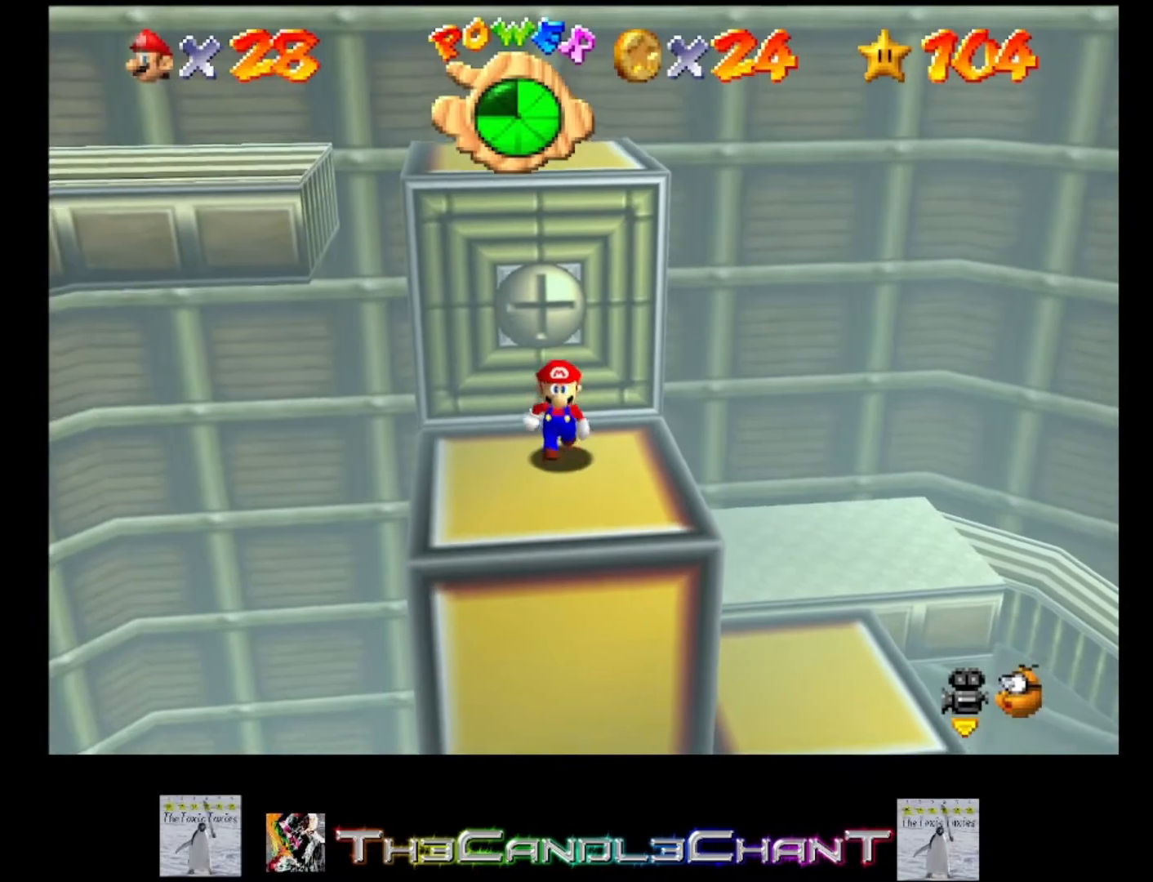
{"buttons": [], "left_stick": "center", "right_stick": "center", "events": [[233, "left_stick", "center"]]}
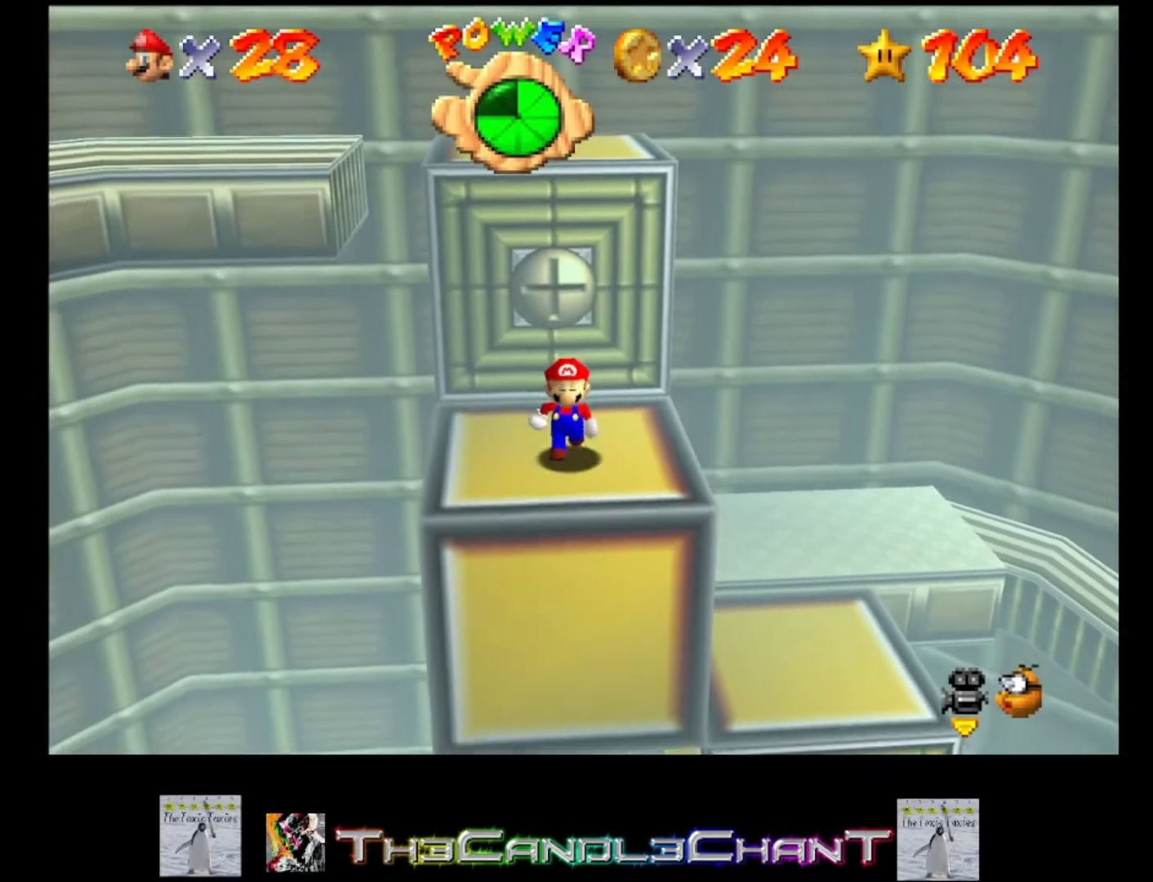
{"buttons": [], "left_stick": "center", "right_stick": "center", "events": [[200, "left_stick", "down"], [267, "left_stick", "center"]]}
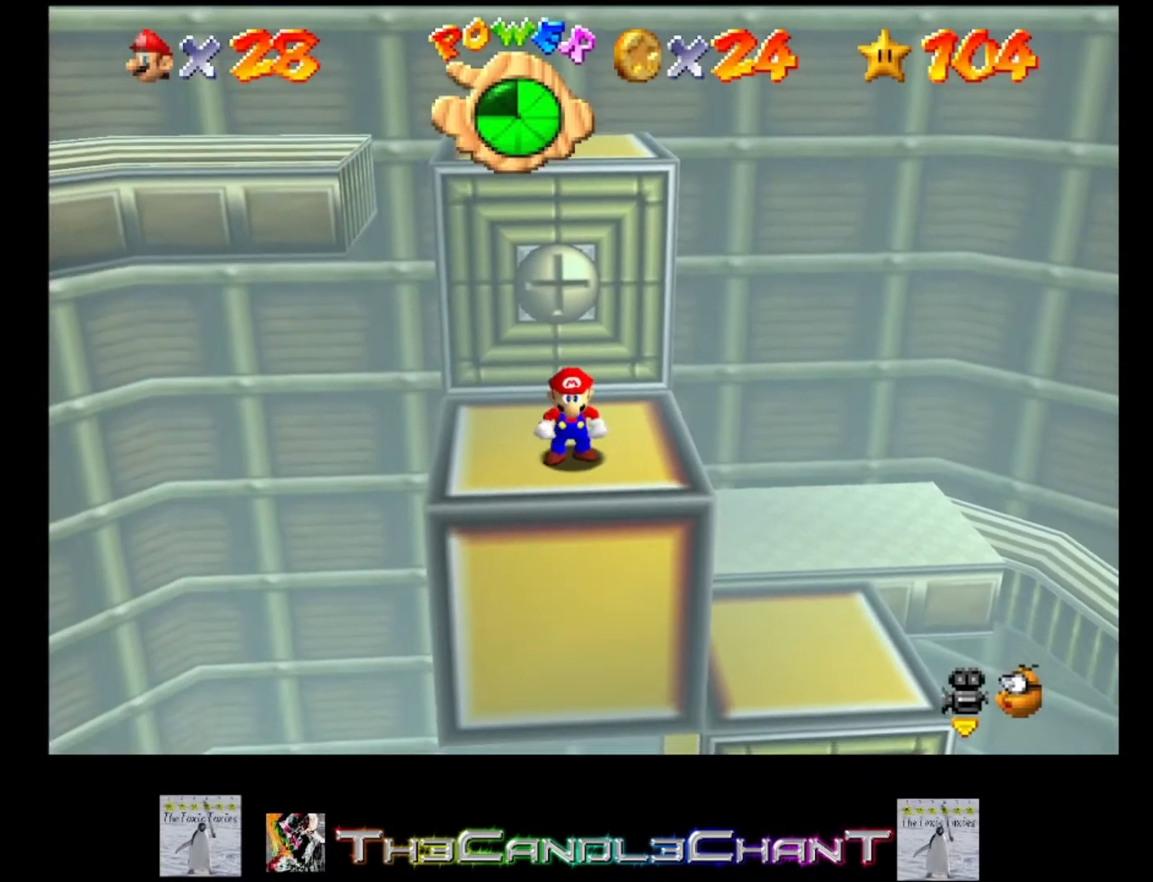
{"buttons": [], "left_stick": "center", "right_stick": "center", "events": []}
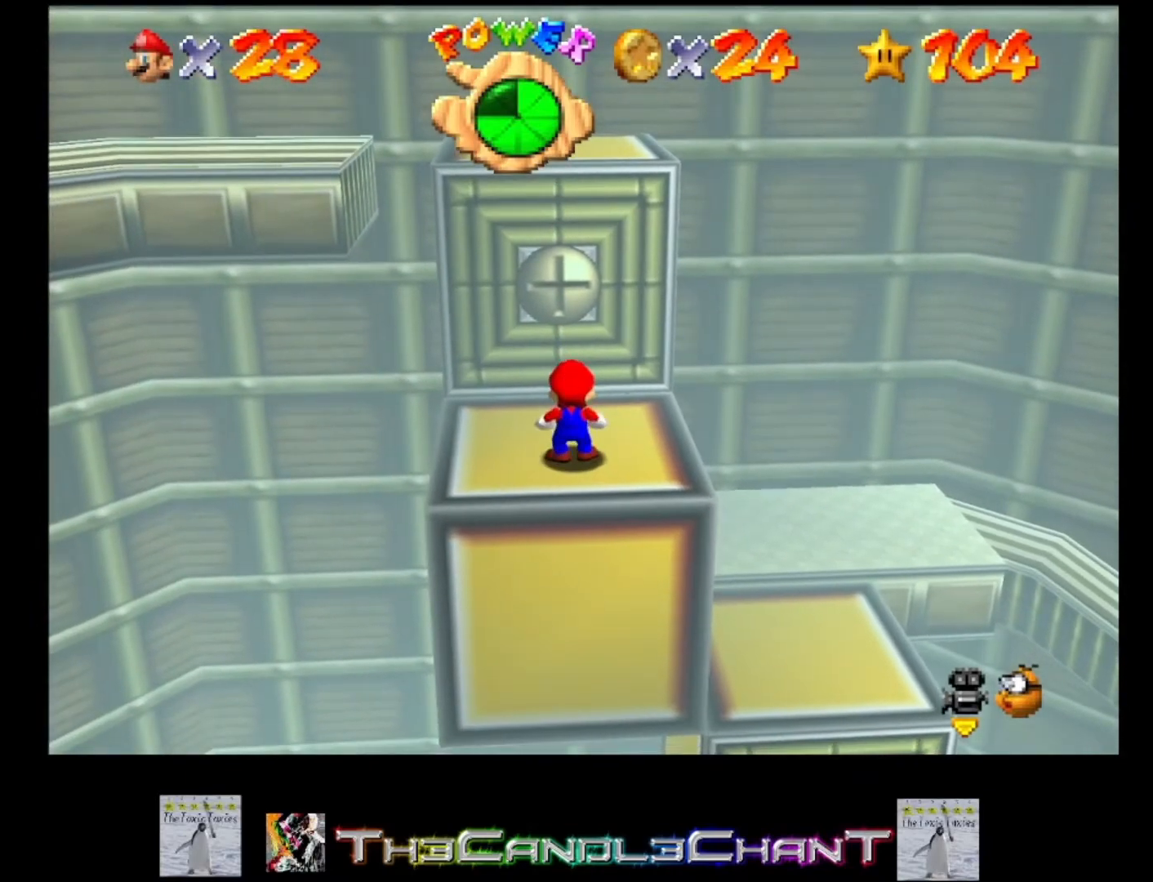
{"buttons": [], "left_stick": "up", "right_stick": "center", "events": [[167, "A", "down"], [233, "A", "up"], [333, "left_stick", "up-left"], [467, "left_stick", "up"]]}
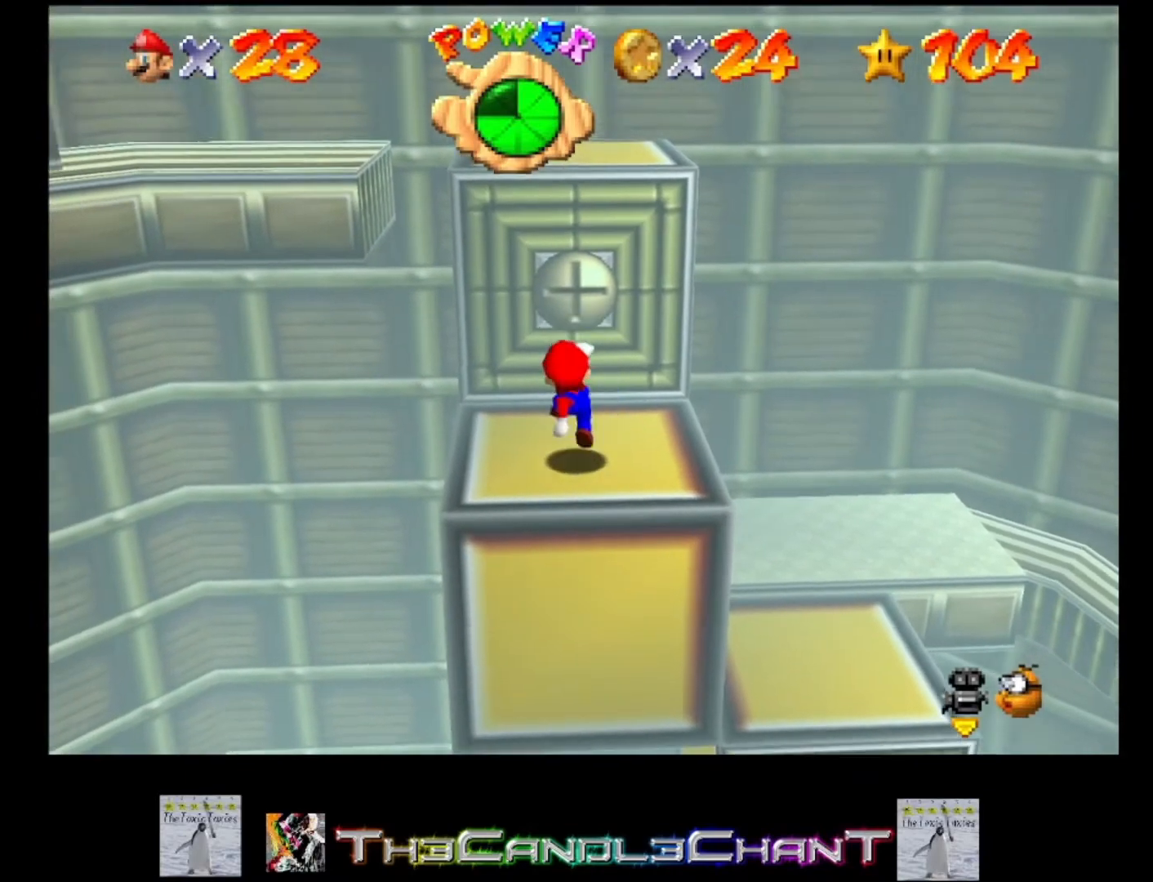
{"buttons": ["A"], "left_stick": "up", "right_stick": "center", "events": [[133, "A", "down"]]}
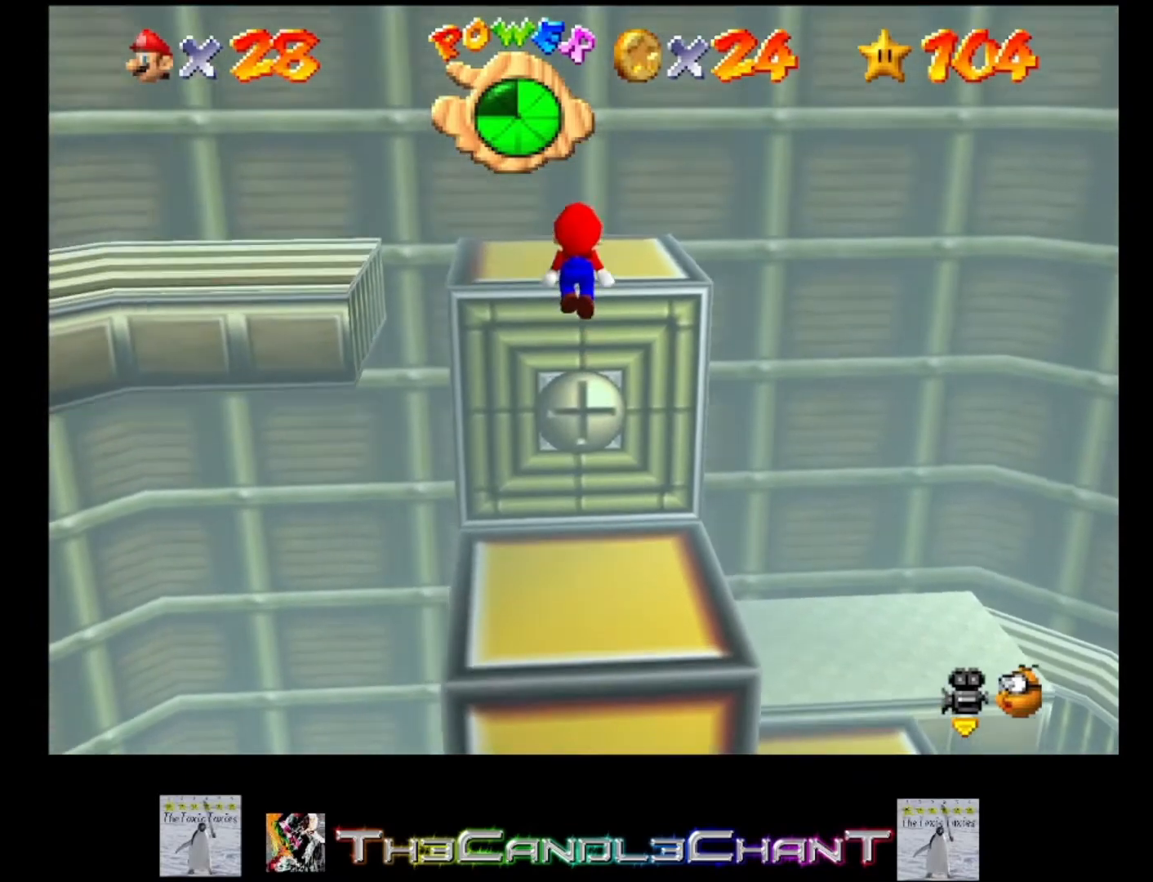
{"buttons": ["A"], "left_stick": "up-left", "right_stick": "center", "events": [[33, "A", "up"], [133, "A", "down"], [267, "left_stick", "up-left"]]}
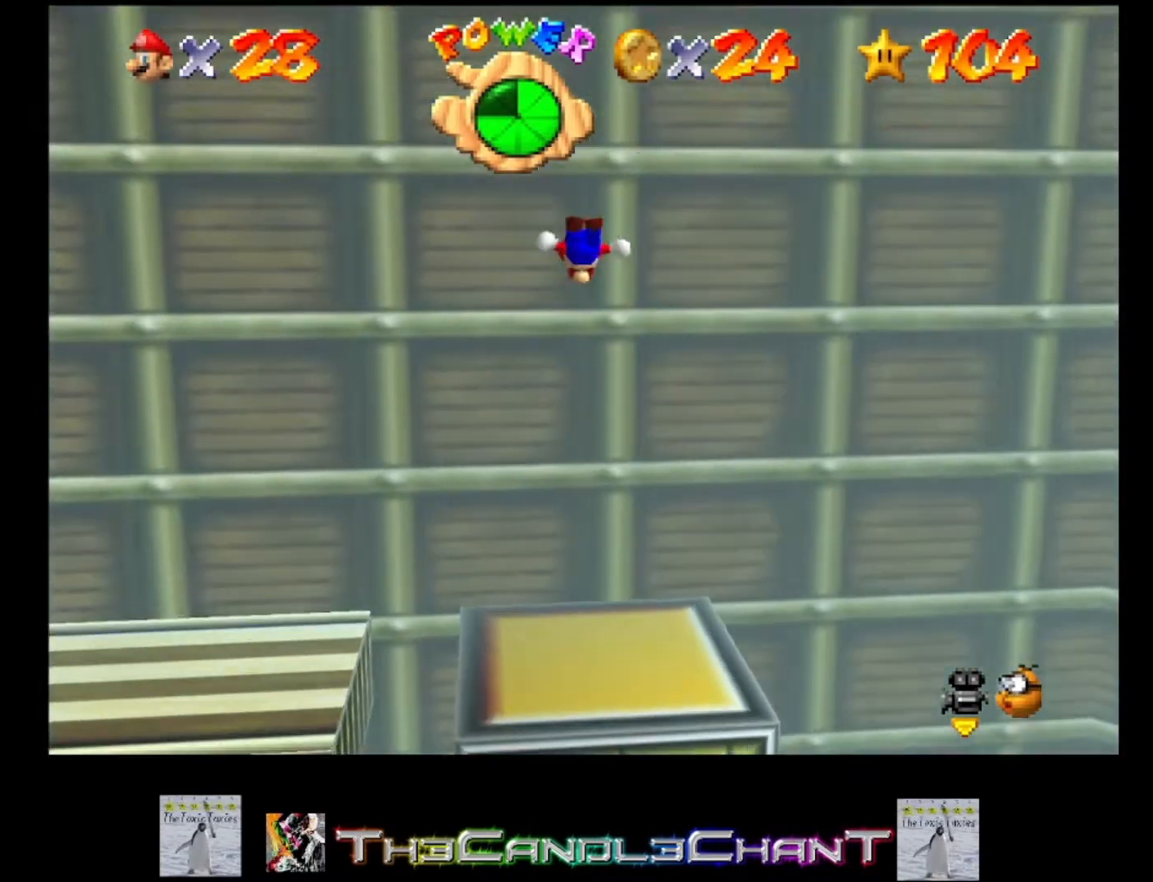
{"buttons": ["A"], "left_stick": "up-right", "right_stick": "center", "events": [[33, "A", "up"], [100, "A", "down"], [133, "left_stick", "up"], [367, "left_stick", "up-right"]]}
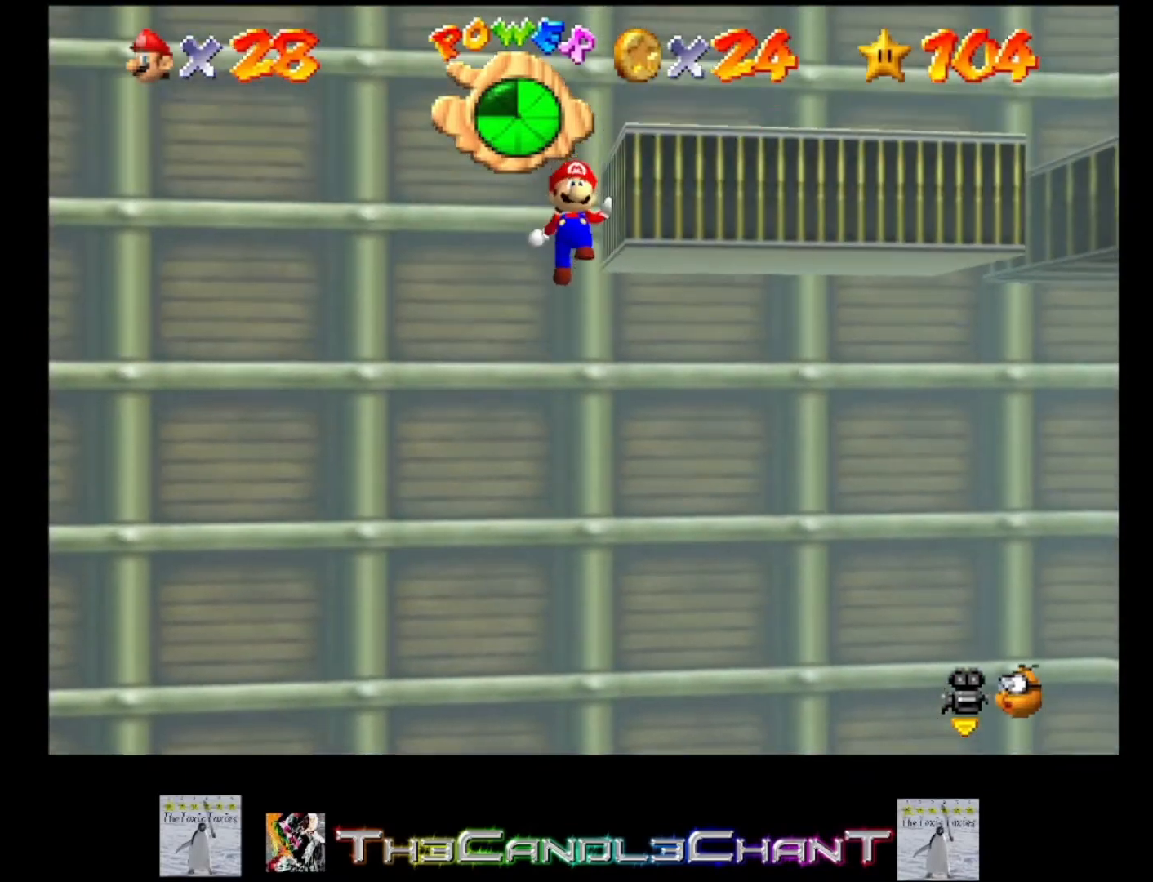
{"buttons": [], "left_stick": "up-right", "right_stick": "center", "events": [[167, "A", "up"], [233, "A", "down"], [400, "A", "up"]]}
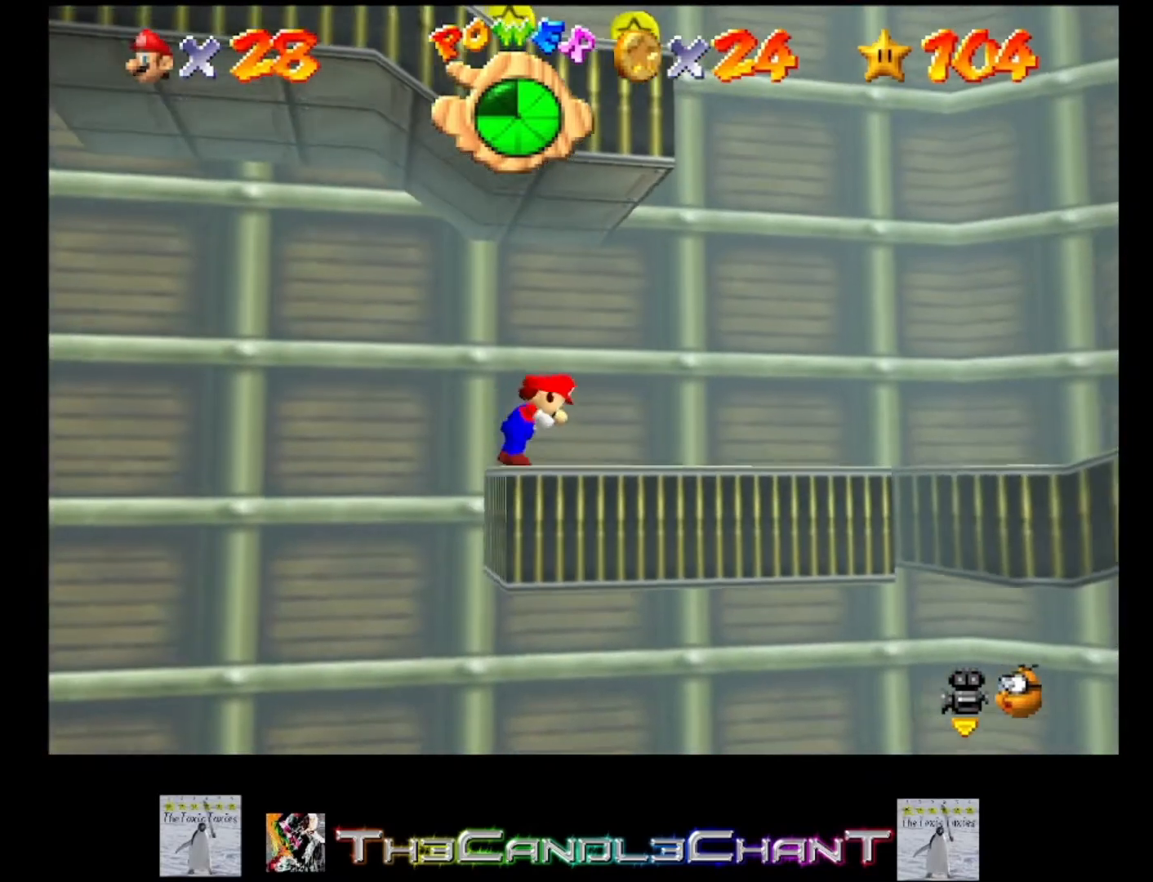
{"buttons": [], "left_stick": "up-right", "right_stick": "center", "events": [[67, "right_stick", "down"], [200, "right_stick", "center"]]}
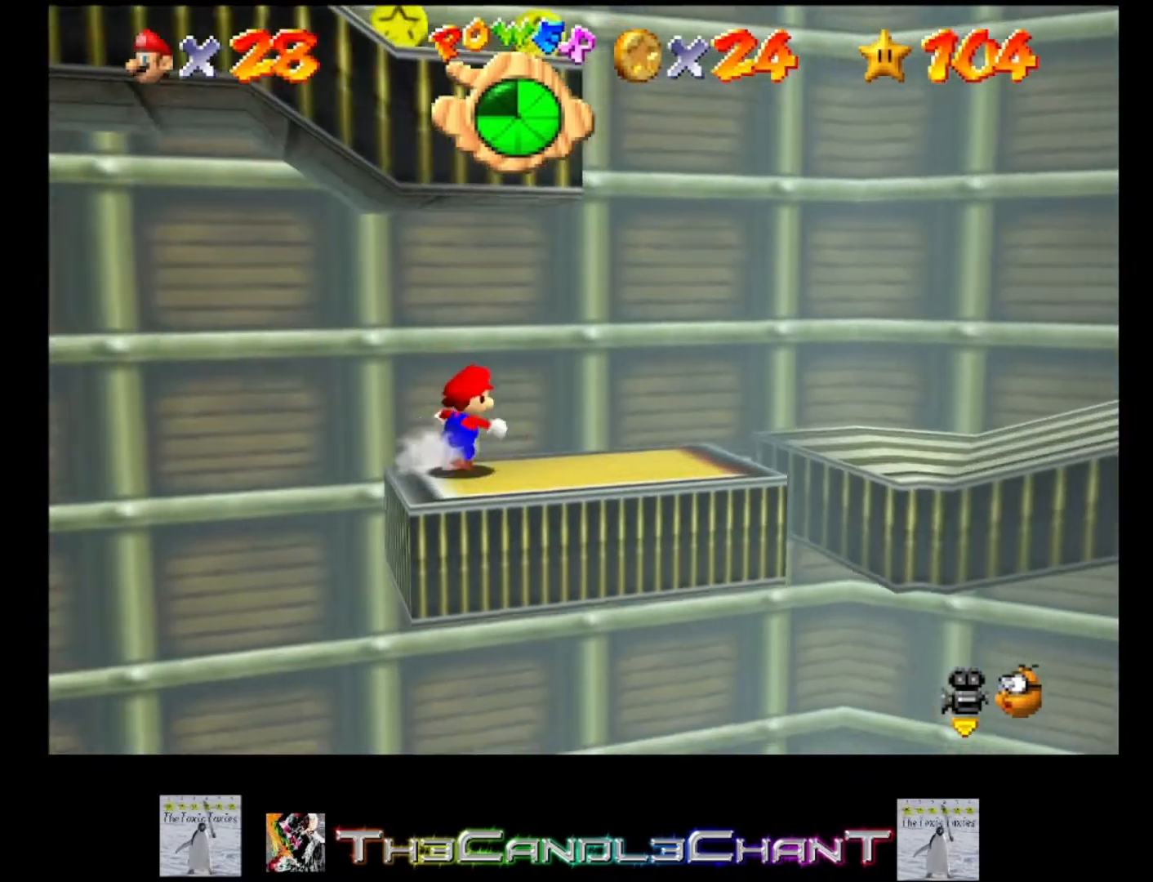
{"buttons": [], "left_stick": "center", "right_stick": "center", "events": [[500, "left_stick", "center"]]}
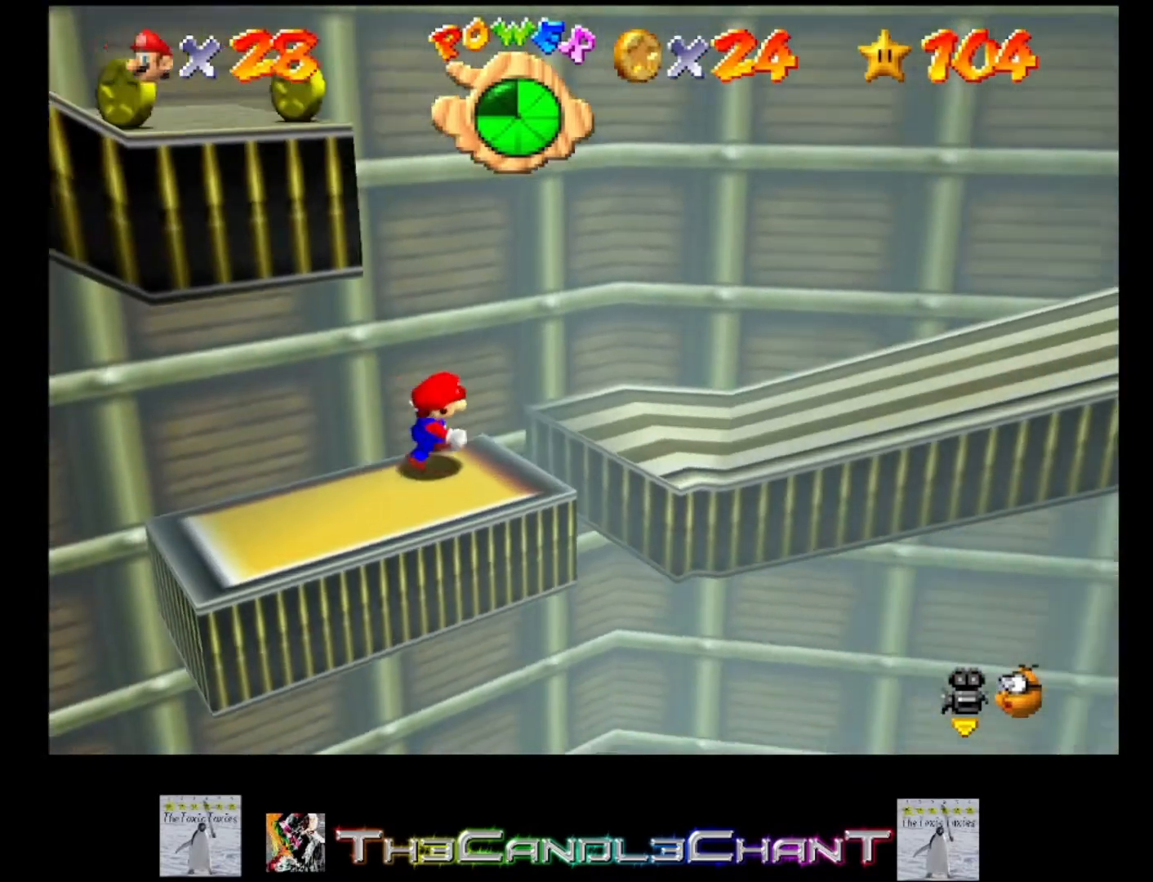
{"buttons": ["A"], "left_stick": "down-left", "right_stick": "center", "events": [[33, "left_stick", "left"], [67, "A", "down"], [367, "left_stick", "down-left"]]}